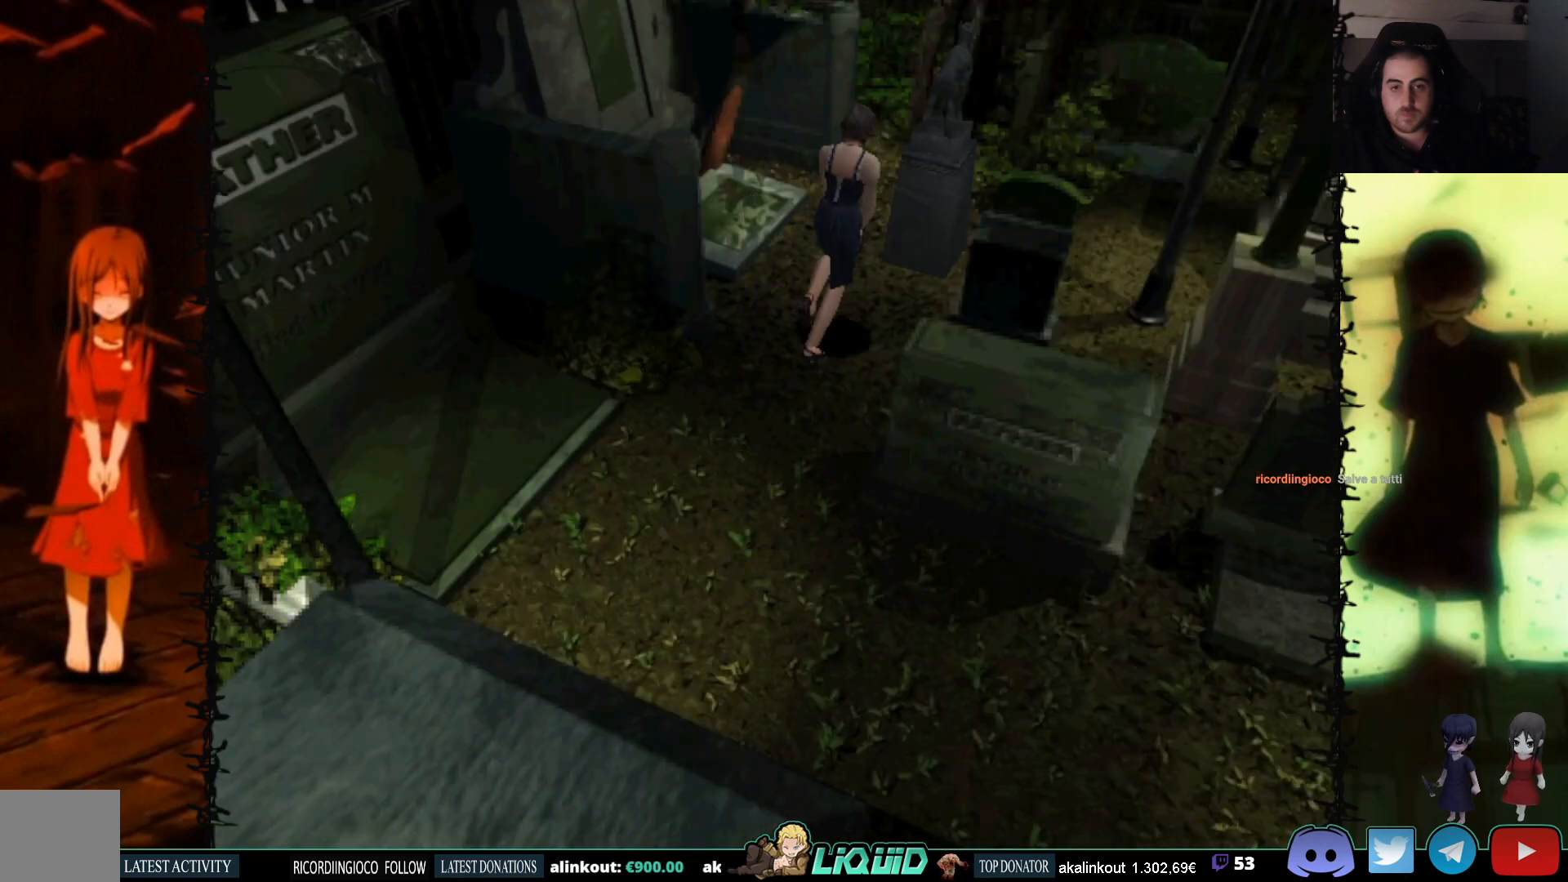
Gameplay with a controller (PlayStation layout); each line is a JSON object with the inputs held at the frame after it. "events" lists button and stick changes between this image and that frame as [ms after this image, input, new state], when the widget could be followed in between. Not read: left_stick right_stick.
{"buttons": ["CROSS", "DPAD_UP"], "events": [[150, "CROSS", "down"], [367, "CROSS", "up"], [433, "CROSS", "down"]]}
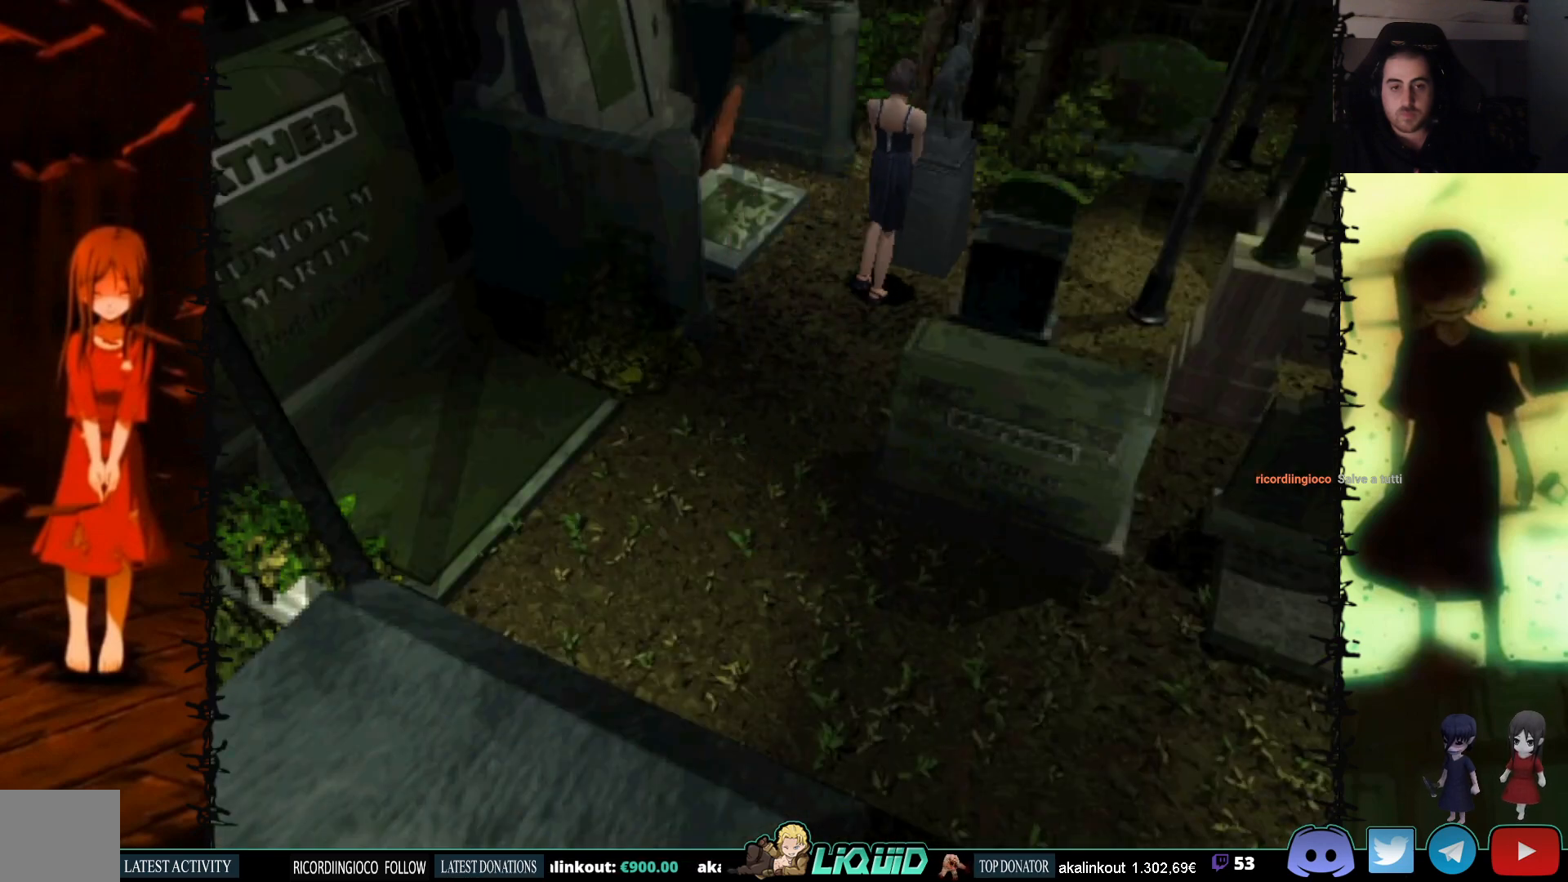
{"buttons": ["CROSS"], "events": [[167, "DPAD_UP", "up"]]}
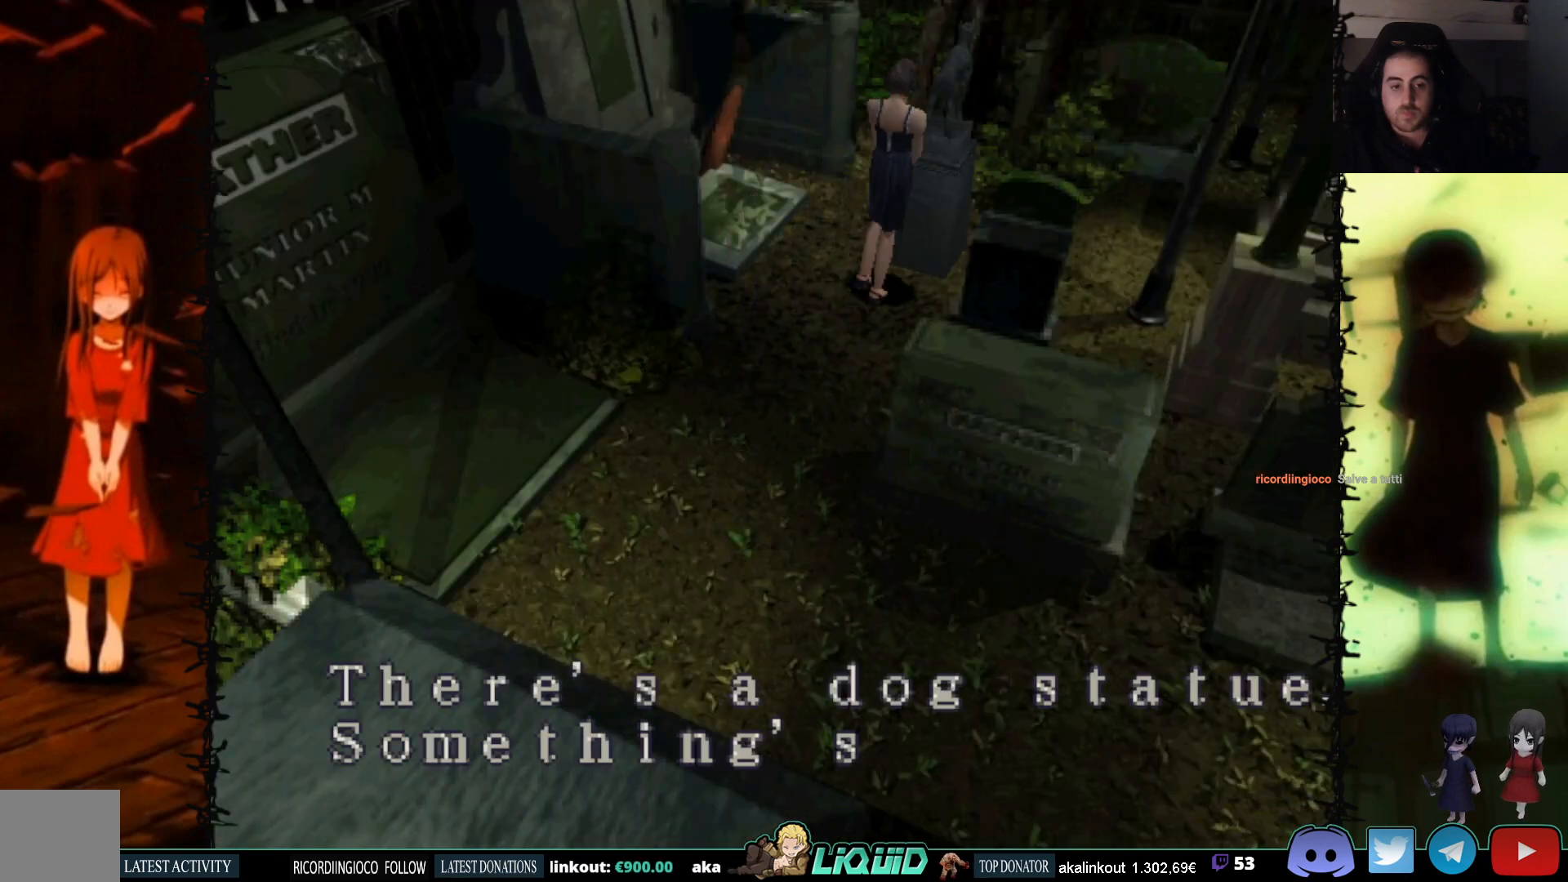
{"buttons": ["CROSS"], "events": [[67, "CROSS", "up"], [133, "CROSS", "down"]]}
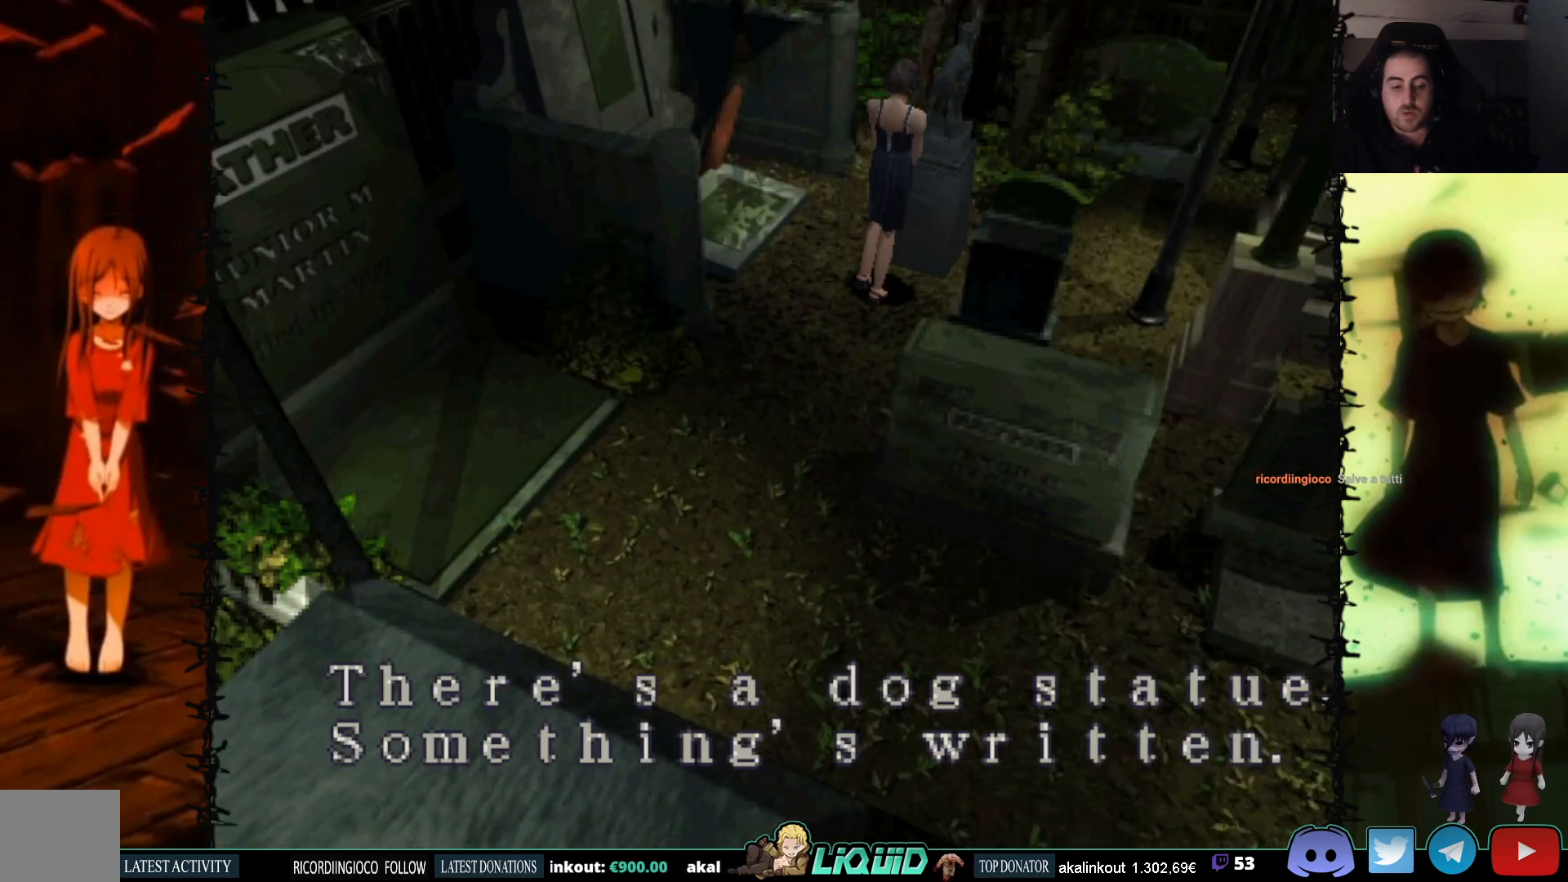
{"buttons": ["CROSS"], "events": [[50, "CROSS", "up"], [133, "CROSS", "down"]]}
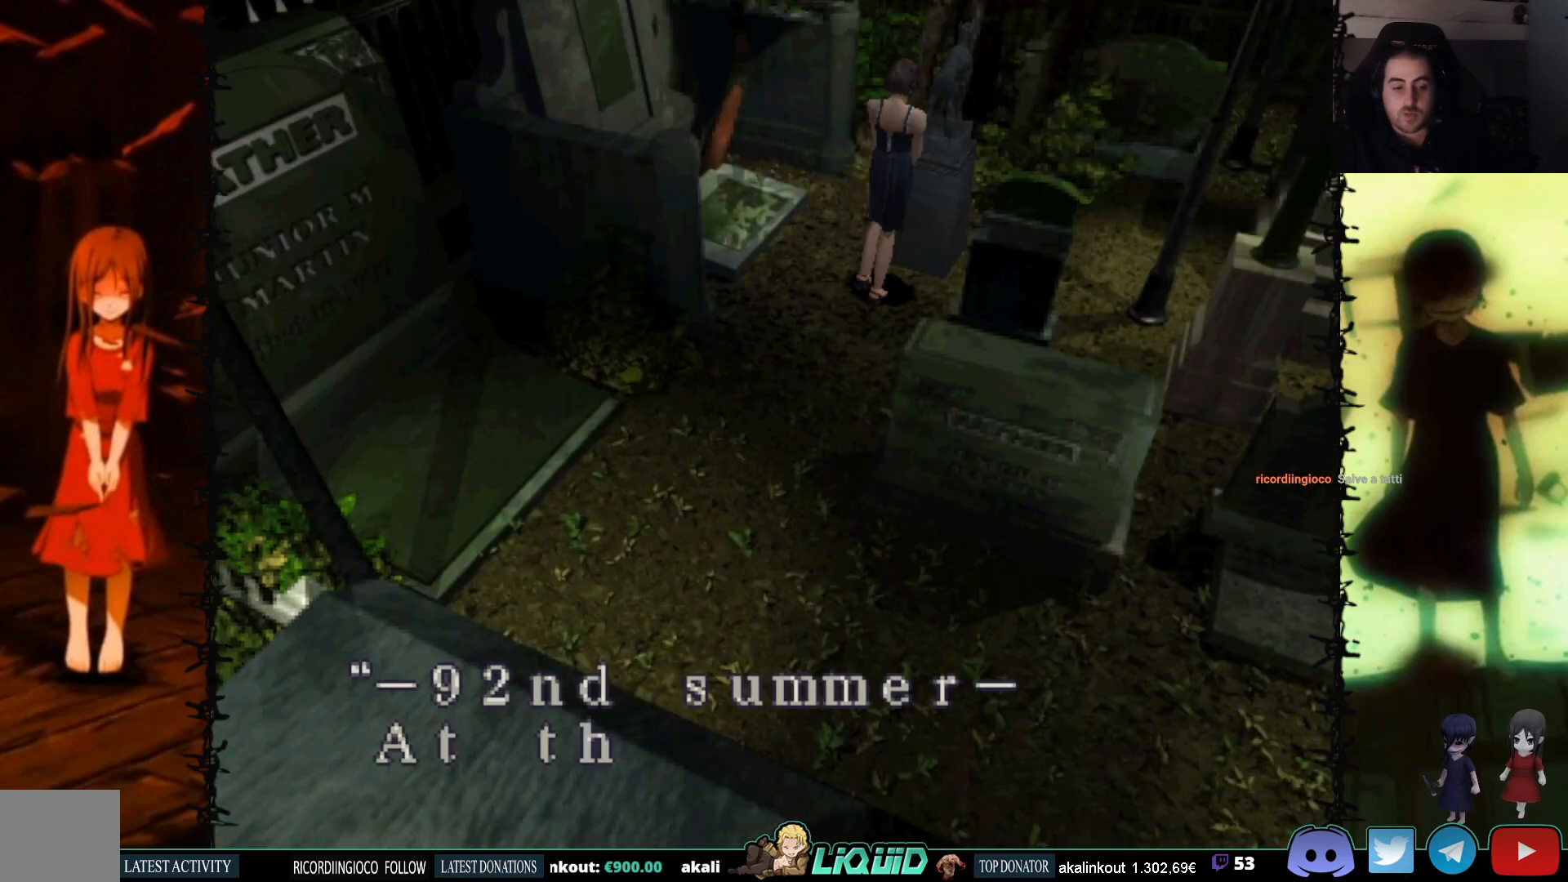
{"buttons": ["CROSS"], "events": [[267, "CROSS", "up"], [367, "CROSS", "down"]]}
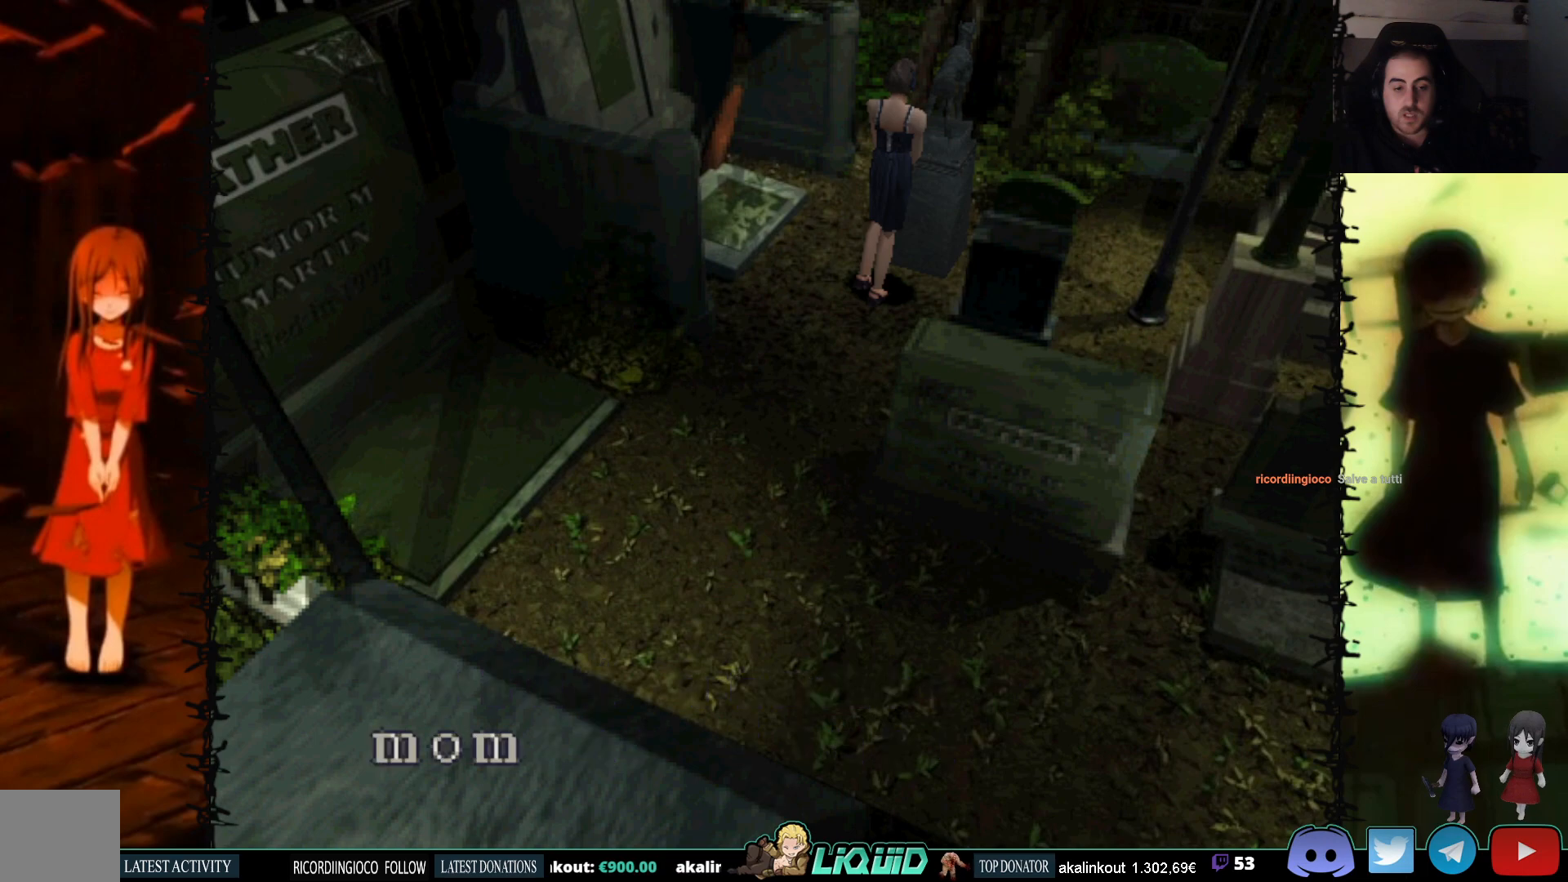
{"buttons": ["CROSS"], "events": []}
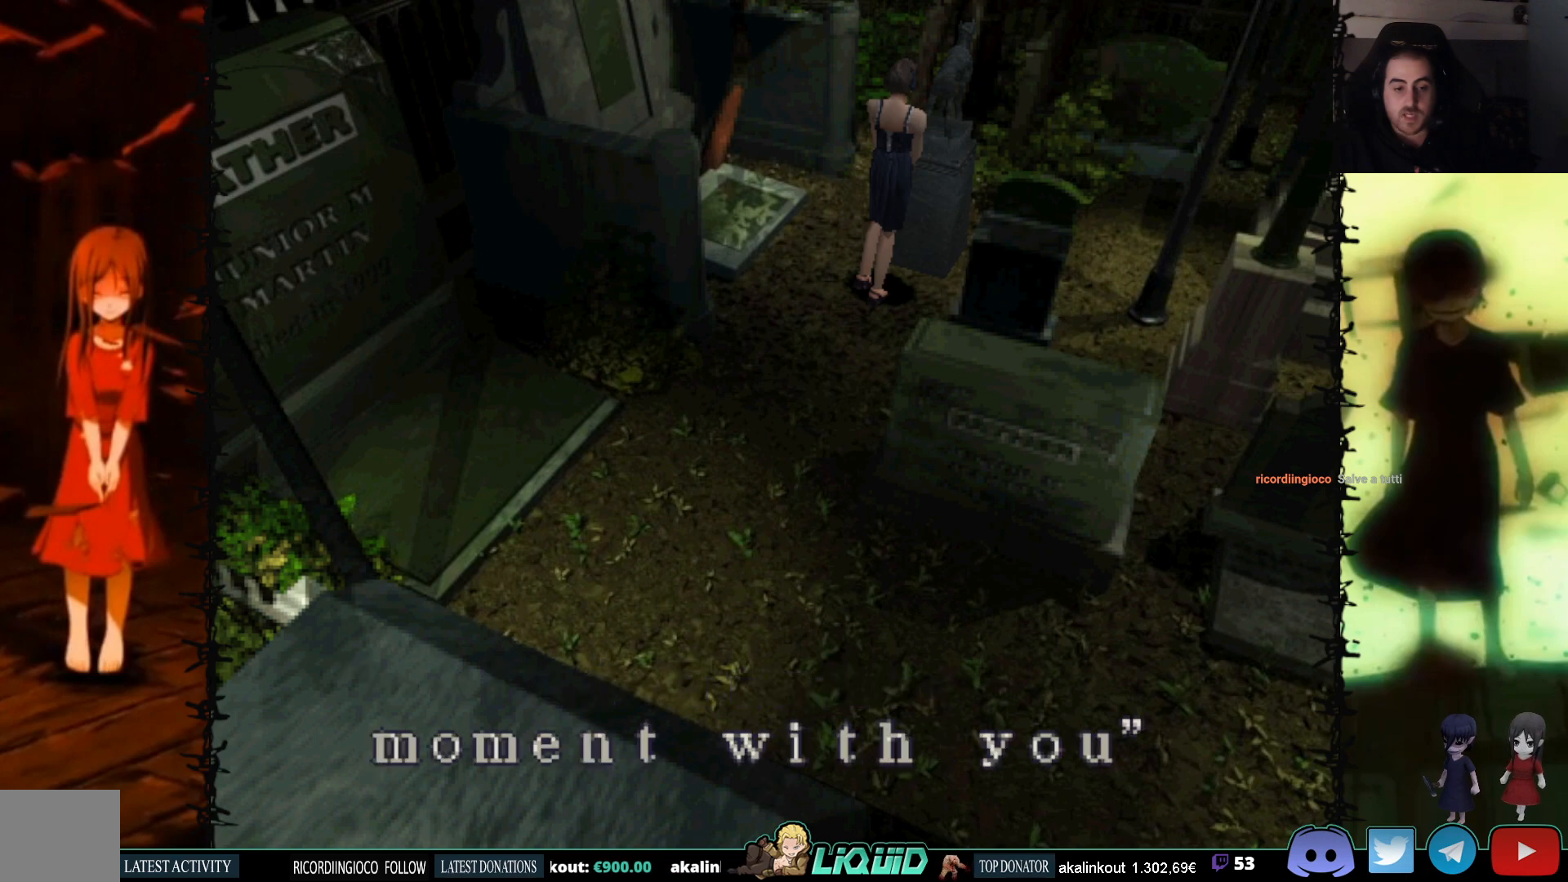
{"buttons": ["CROSS"], "events": [[33, "CROSS", "up"], [133, "CROSS", "down"]]}
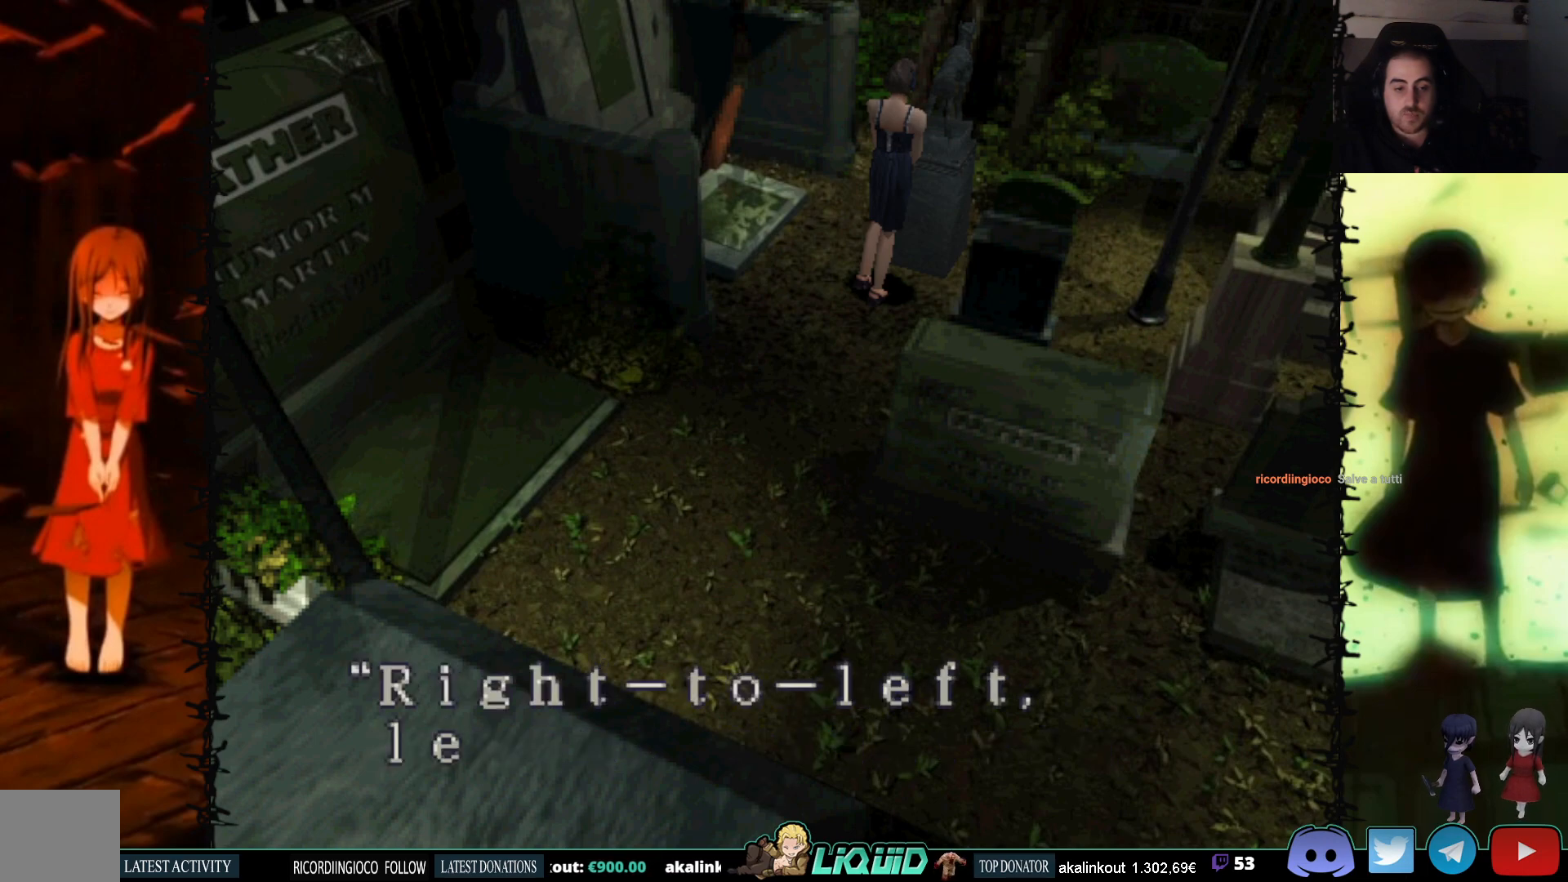
{"buttons": [], "events": [[417, "CROSS", "up"]]}
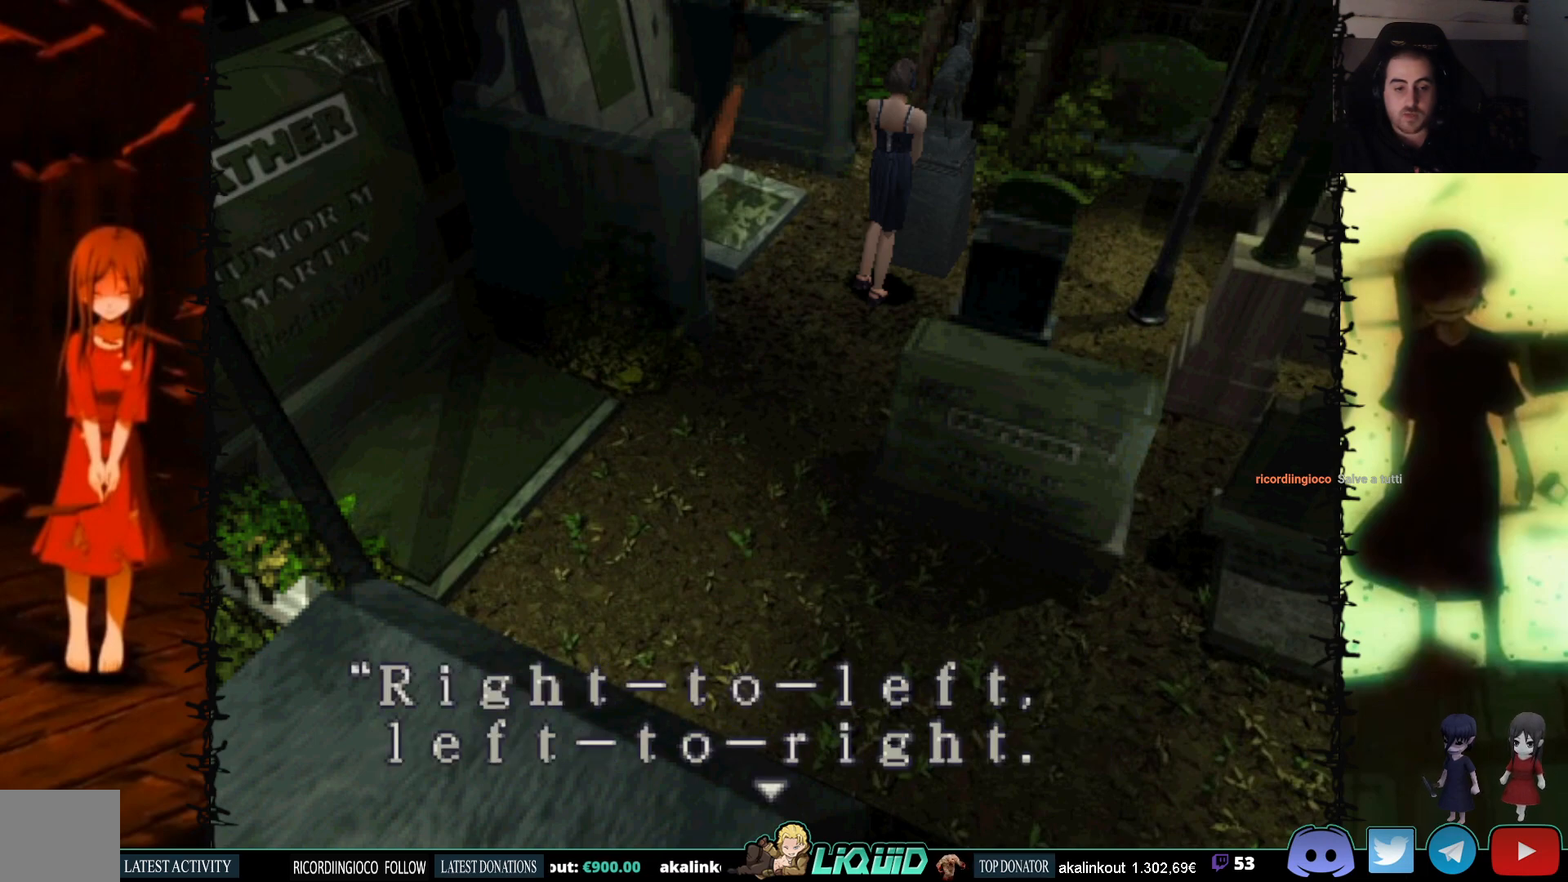
{"buttons": ["CROSS"], "events": [[83, "CROSS", "down"]]}
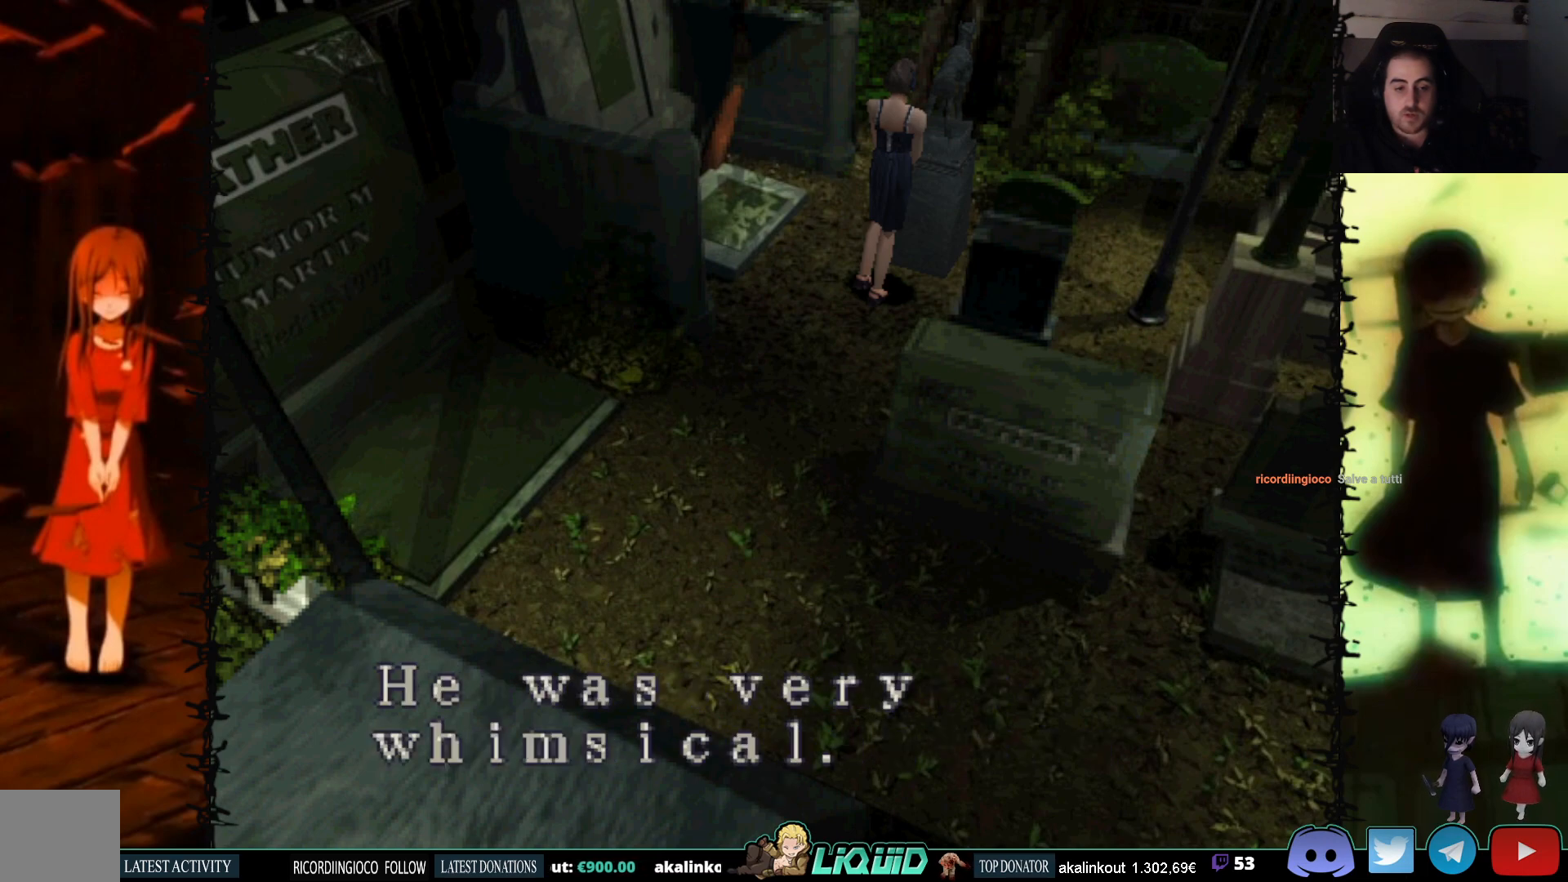
{"buttons": ["CROSS"], "events": [[283, "CROSS", "up"], [350, "CROSS", "down"]]}
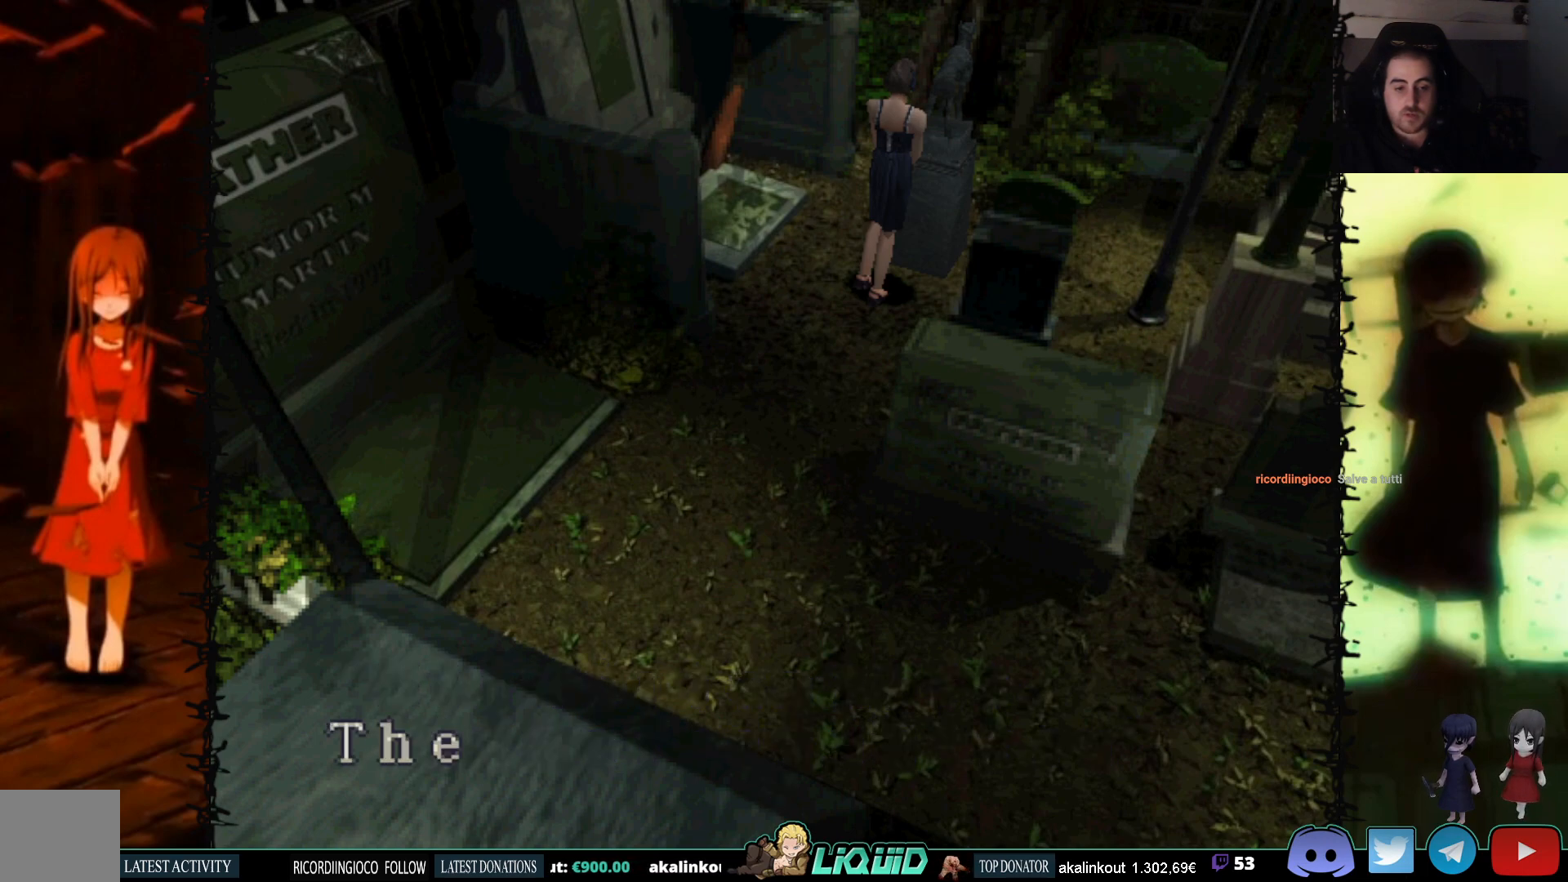
{"buttons": ["CROSS"], "events": []}
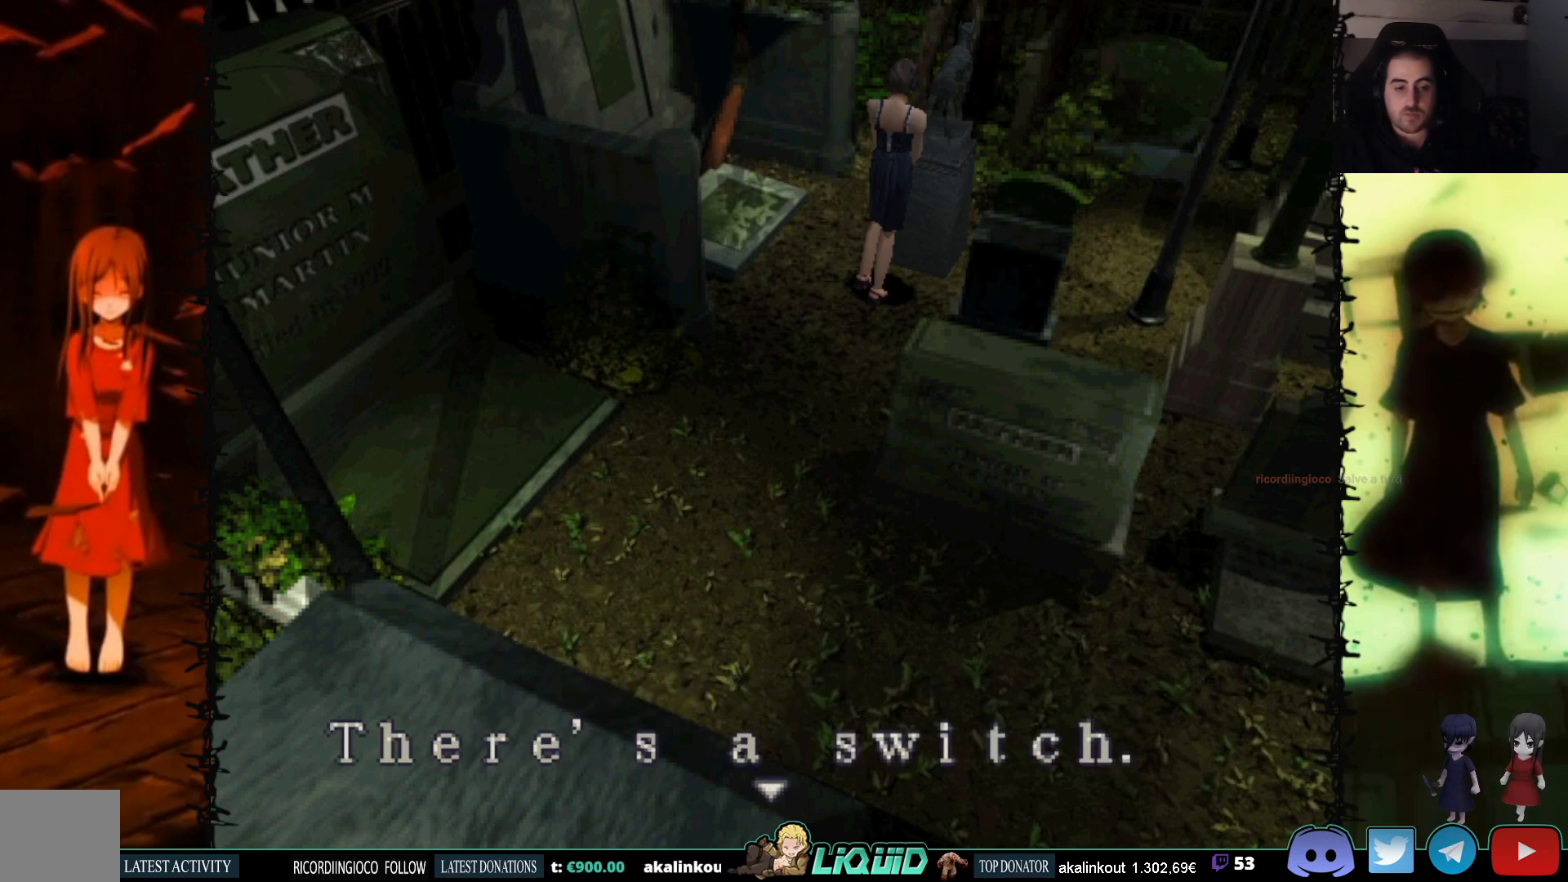
{"buttons": ["CROSS"], "events": [[33, "CROSS", "up"], [100, "CROSS", "down"]]}
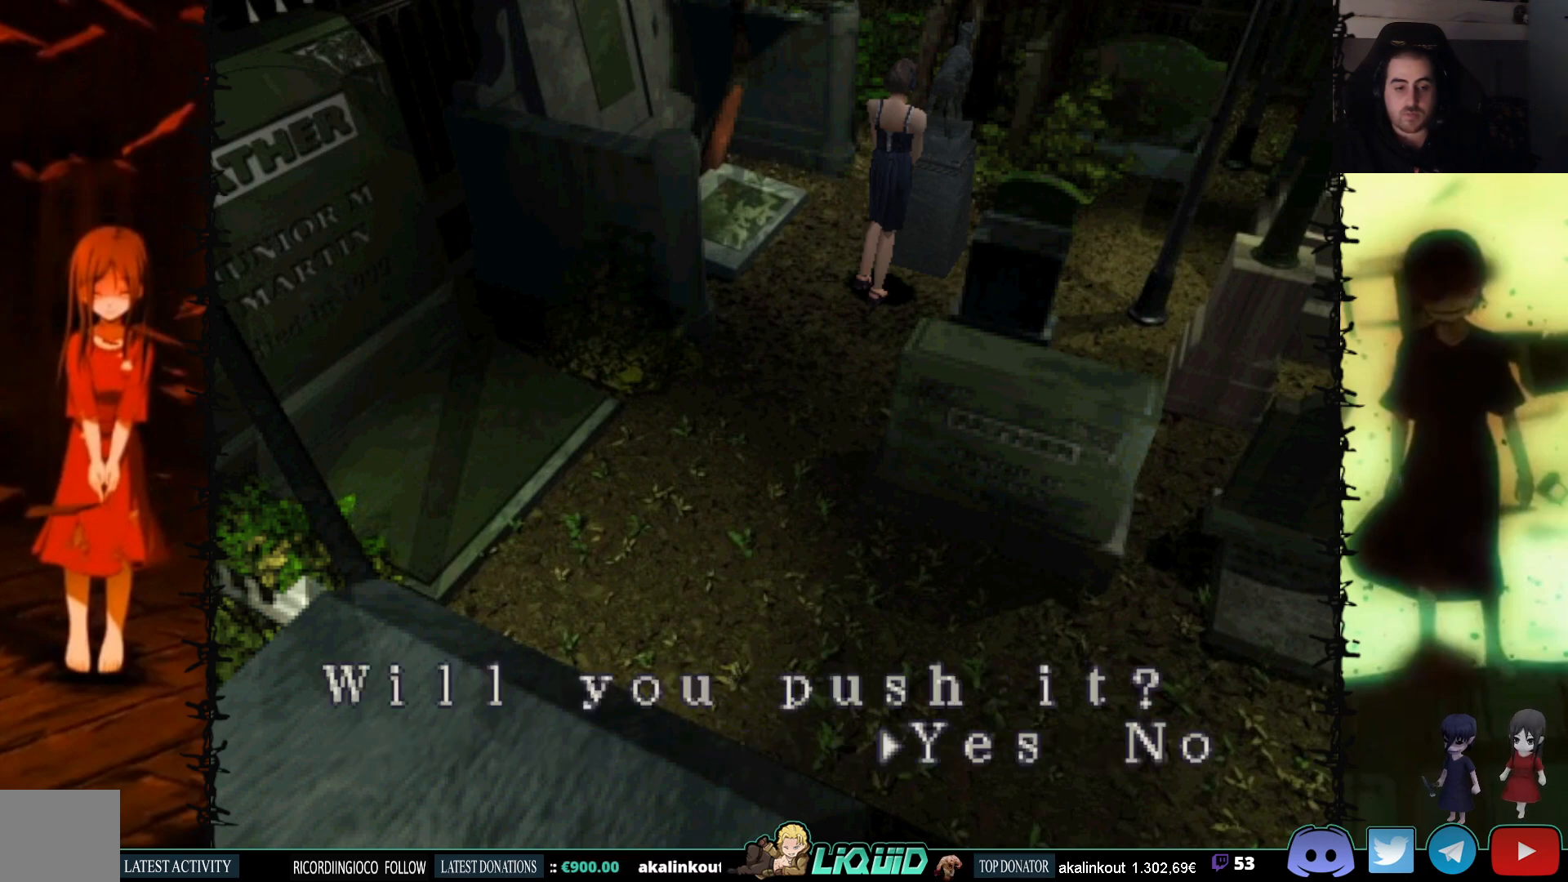
{"buttons": [], "events": [[150, "CROSS", "up"], [283, "CROSS", "down"], [417, "CROSS", "up"]]}
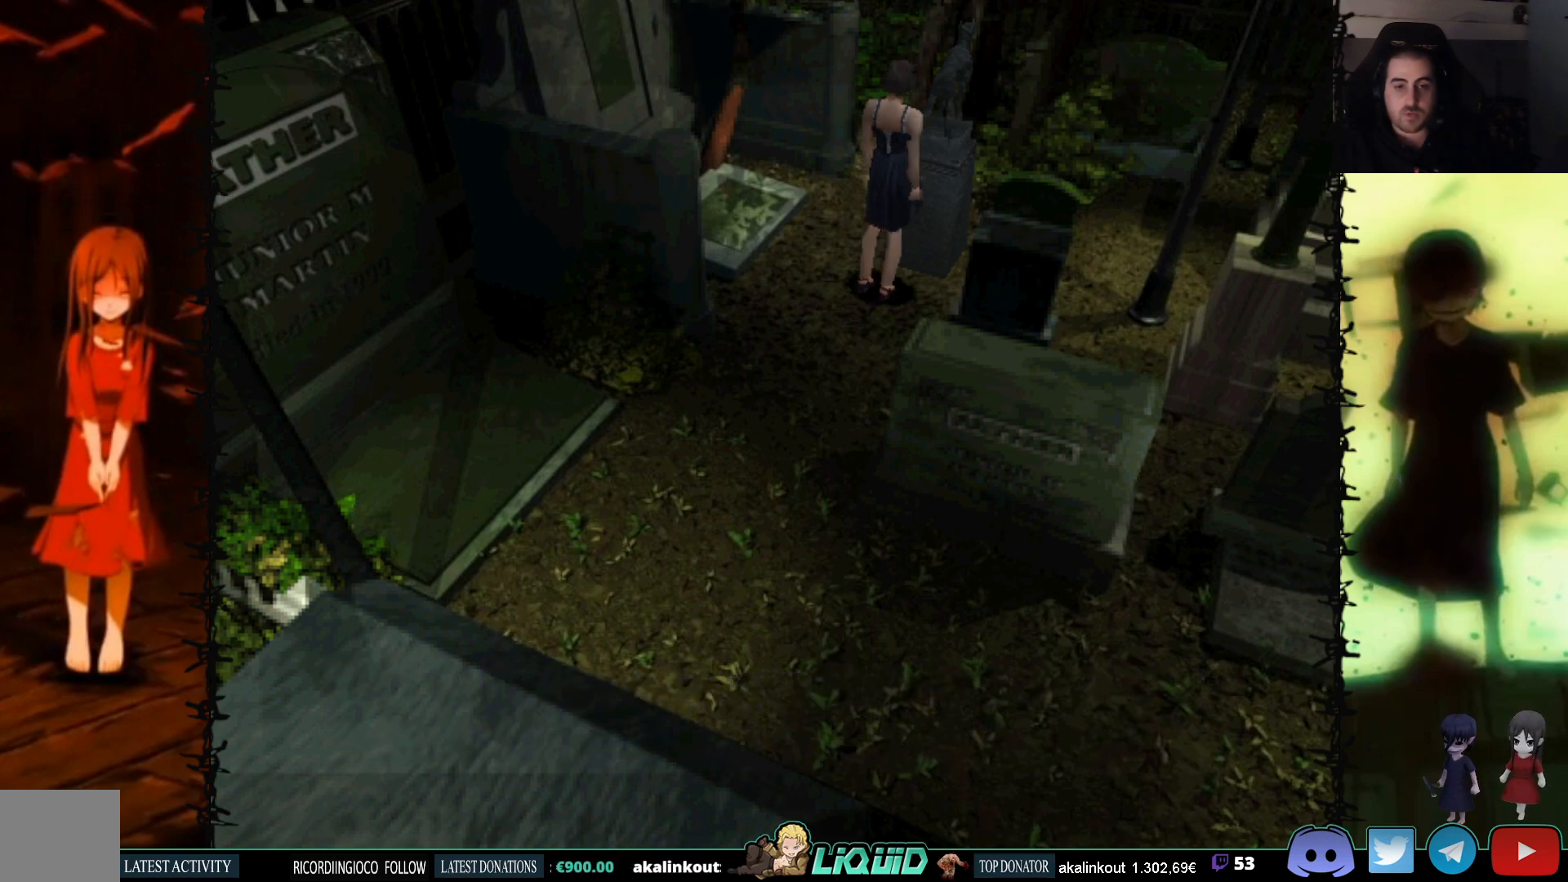
{"buttons": ["DPAD_DOWN"], "events": [[317, "DPAD_DOWN", "down"]]}
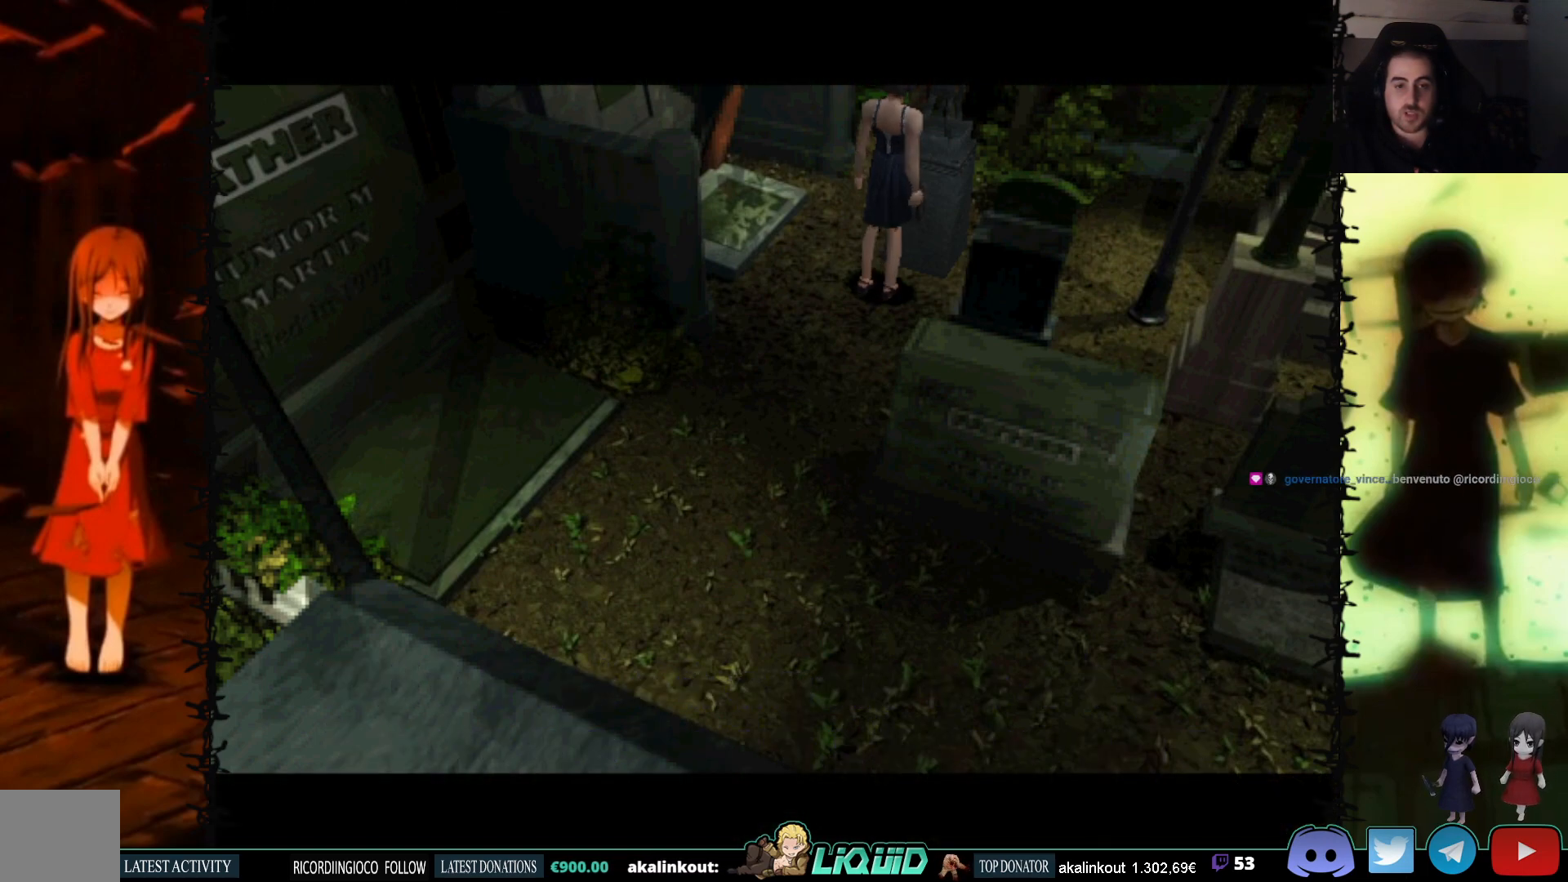
{"buttons": [], "events": [[33, "DPAD_DOWN", "up"]]}
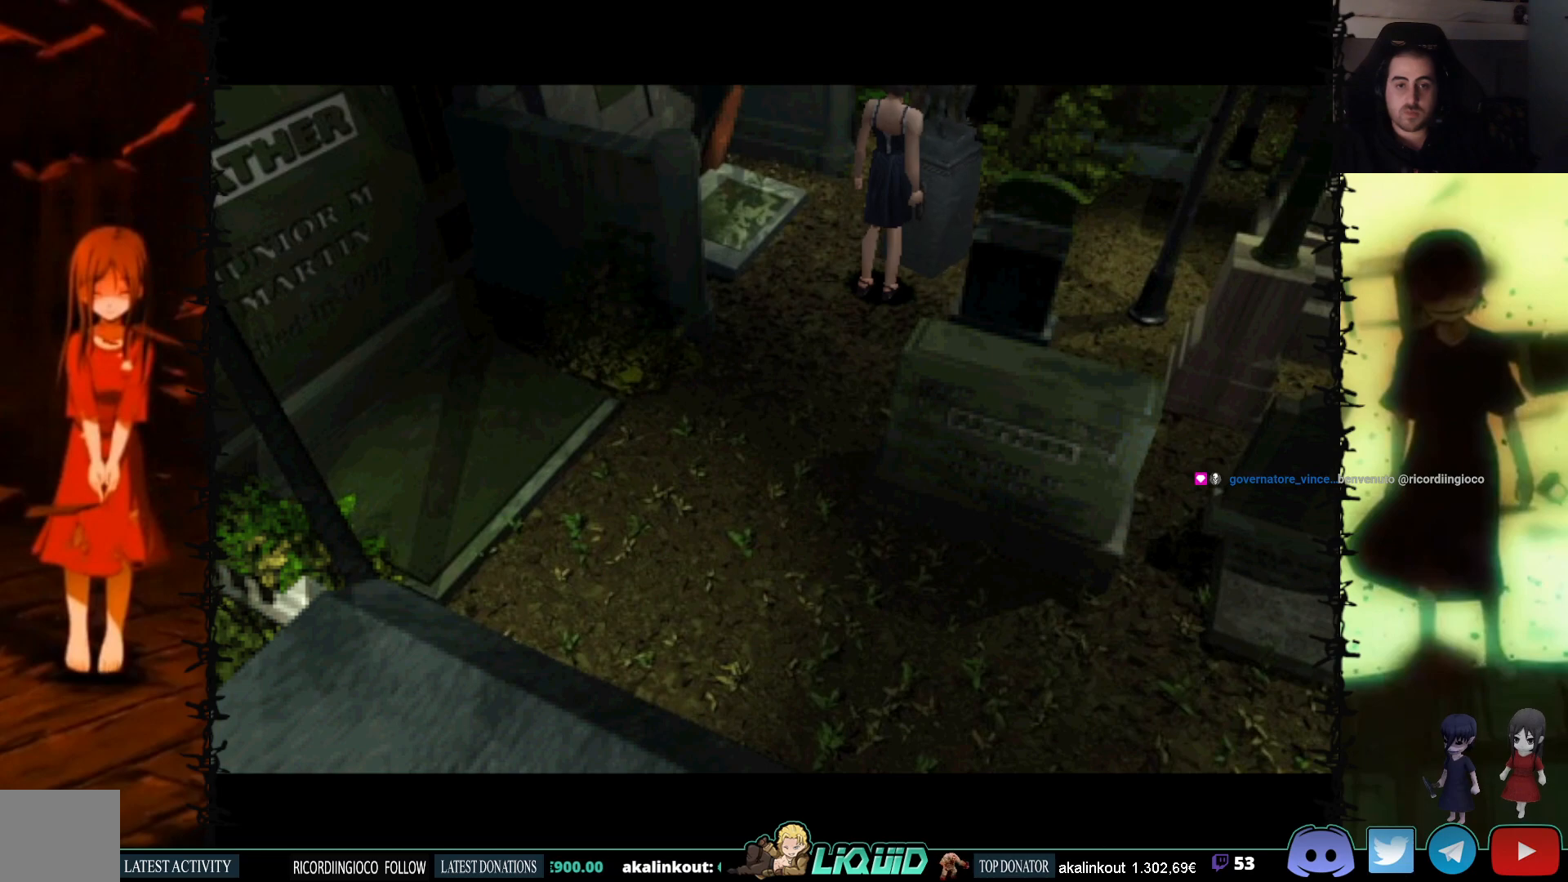
{"buttons": [], "events": []}
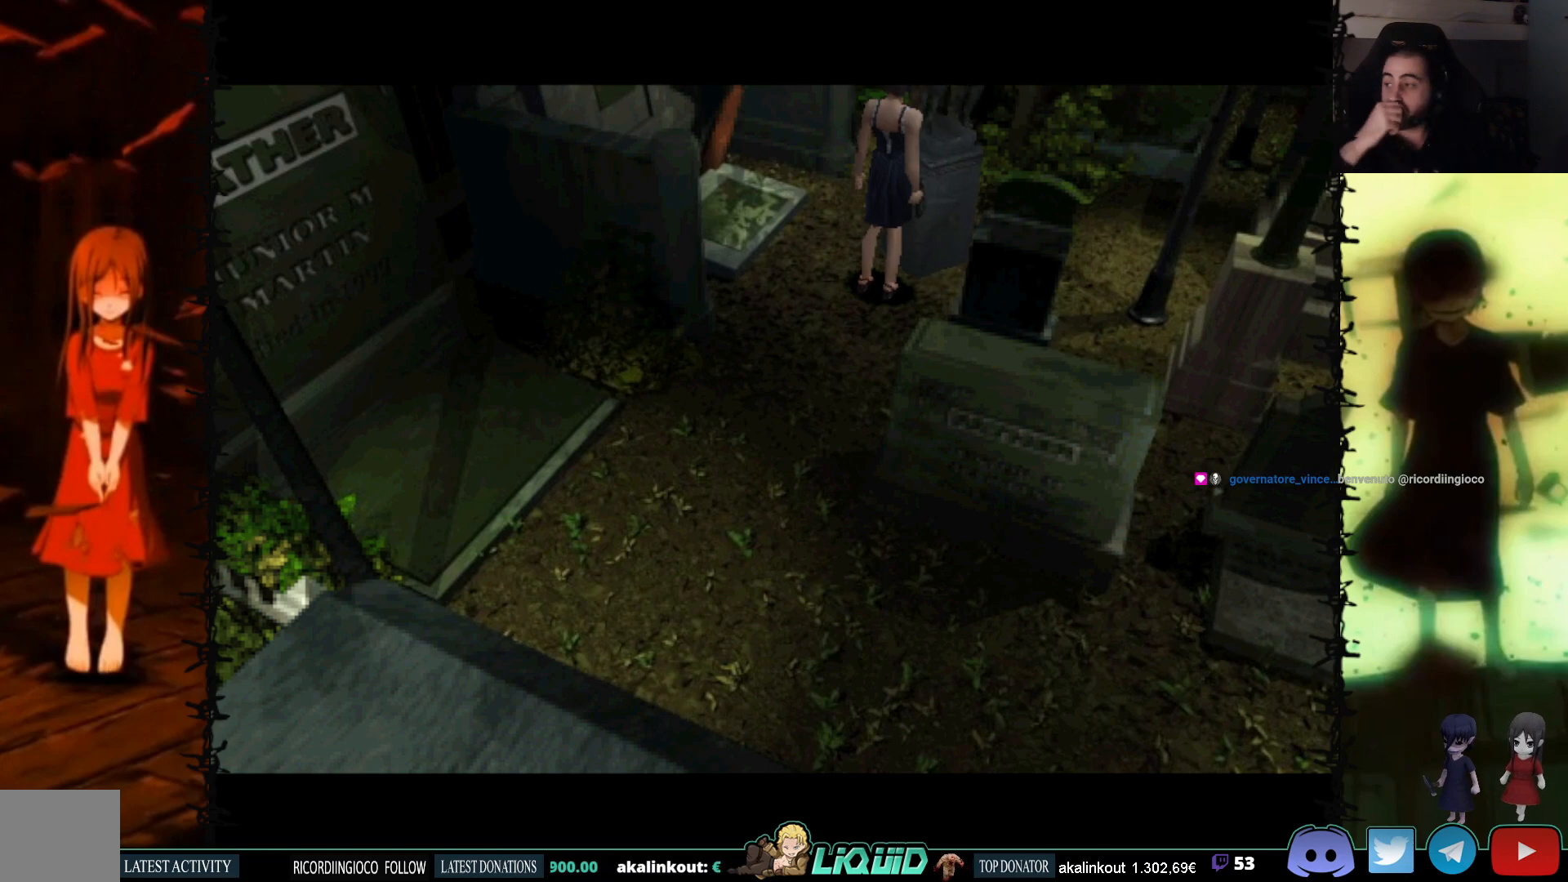
{"buttons": [], "events": []}
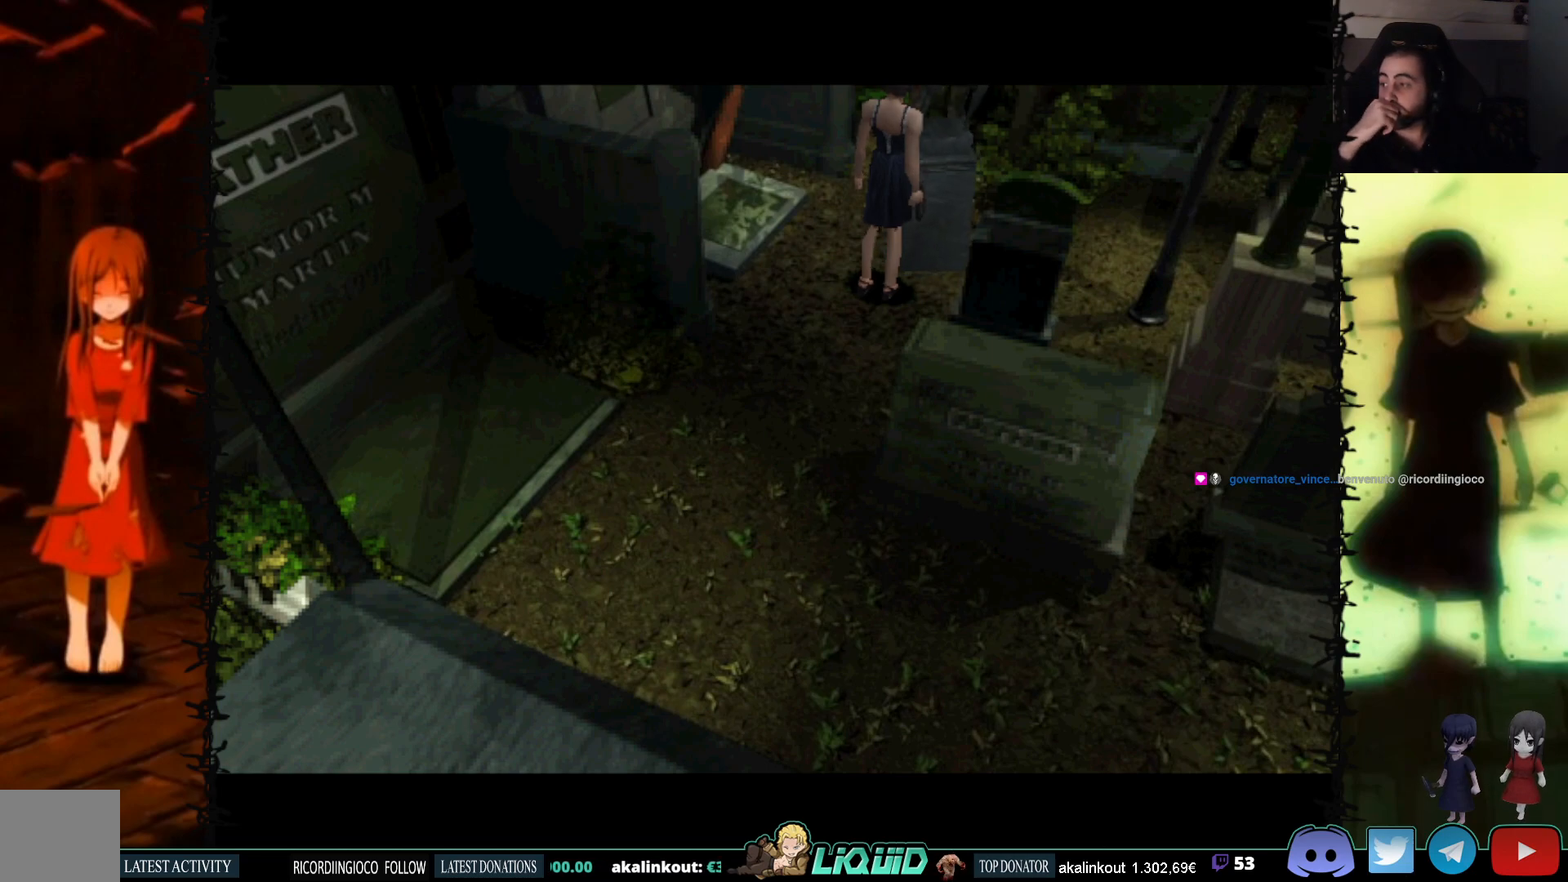
{"buttons": [], "events": []}
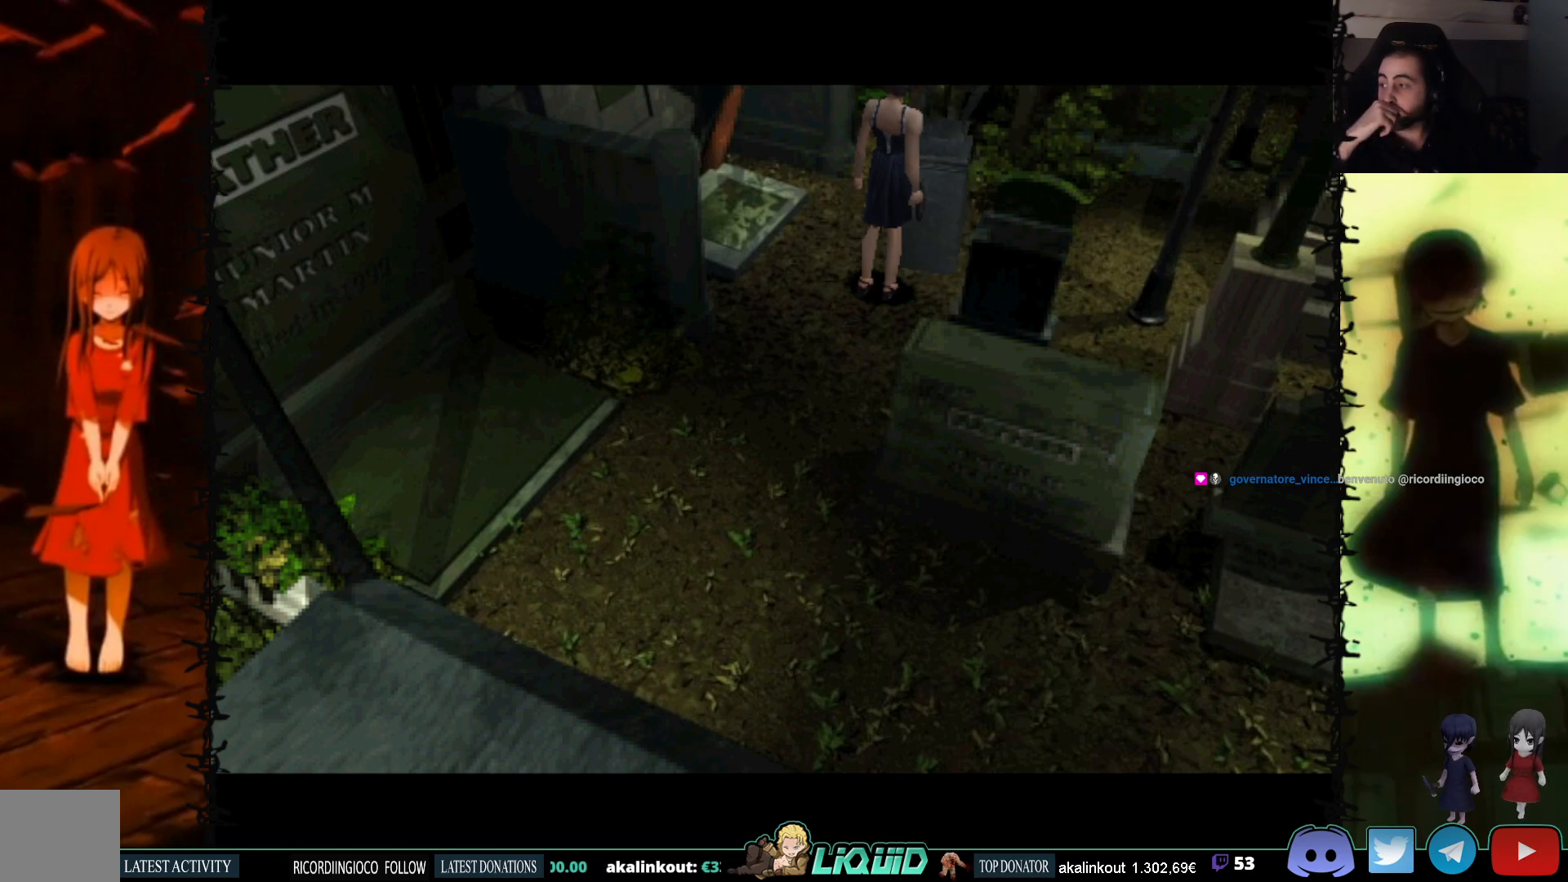
{"buttons": ["DPAD_DOWN"], "events": [[267, "DPAD_DOWN", "down"]]}
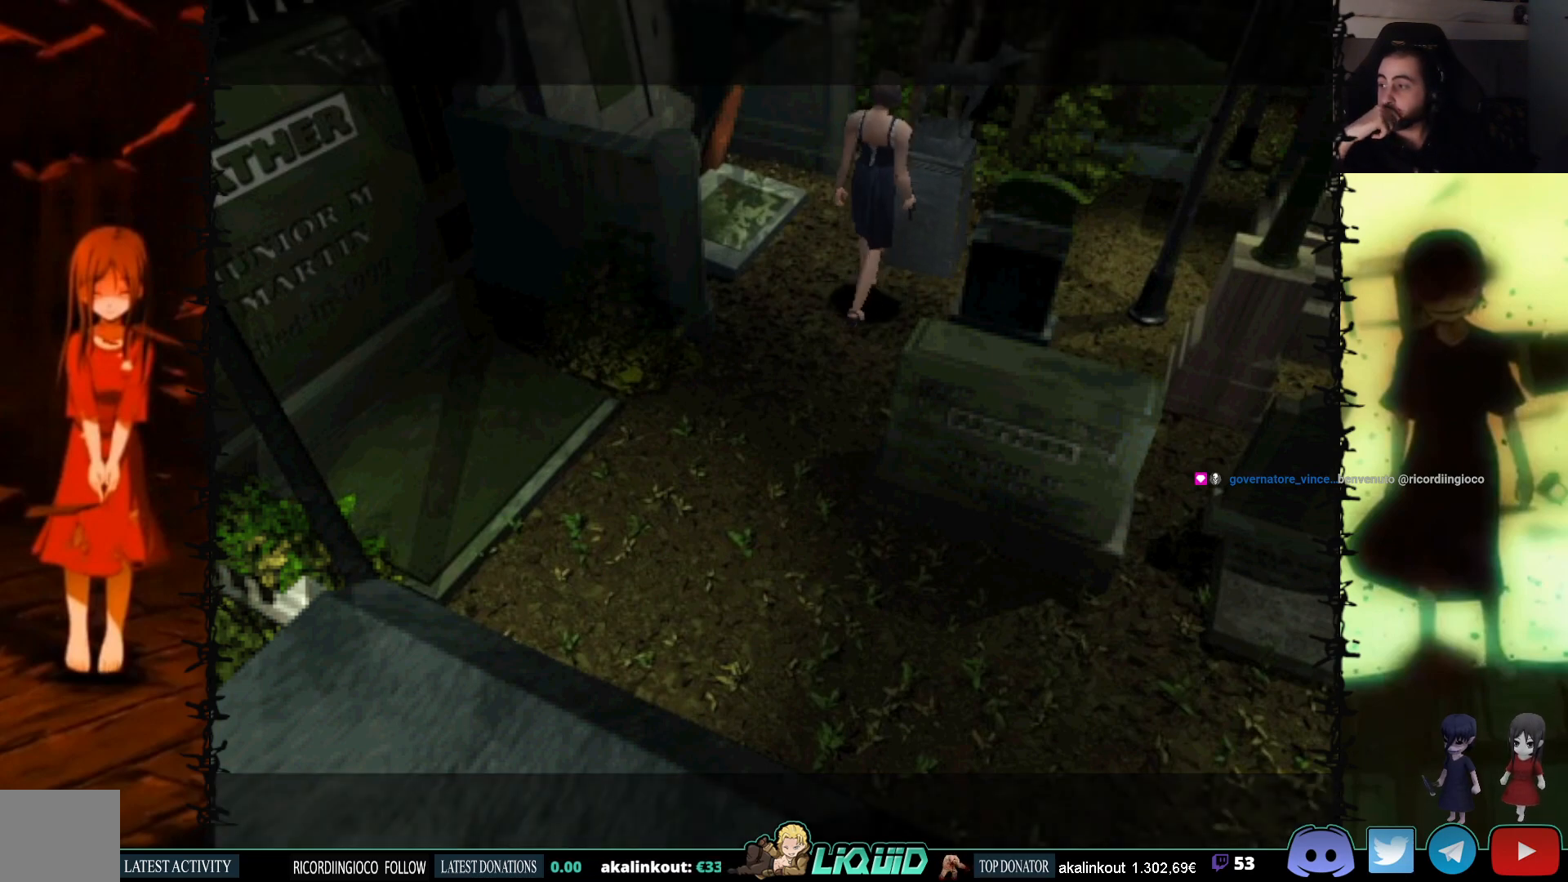
{"buttons": ["DPAD_DOWN"], "events": []}
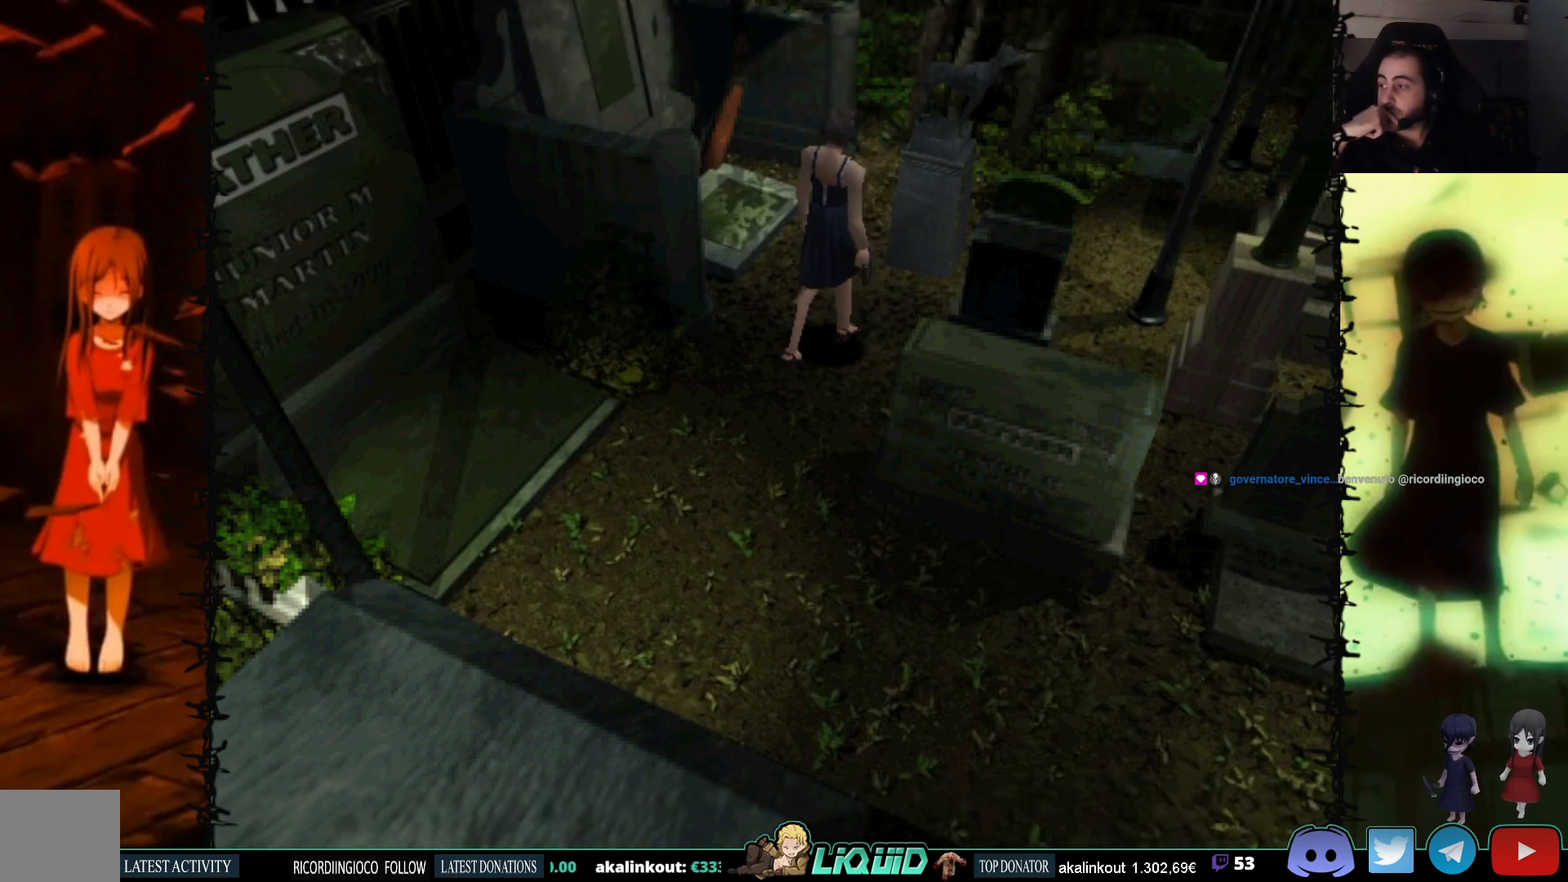
{"buttons": ["DPAD_DOWN"], "events": []}
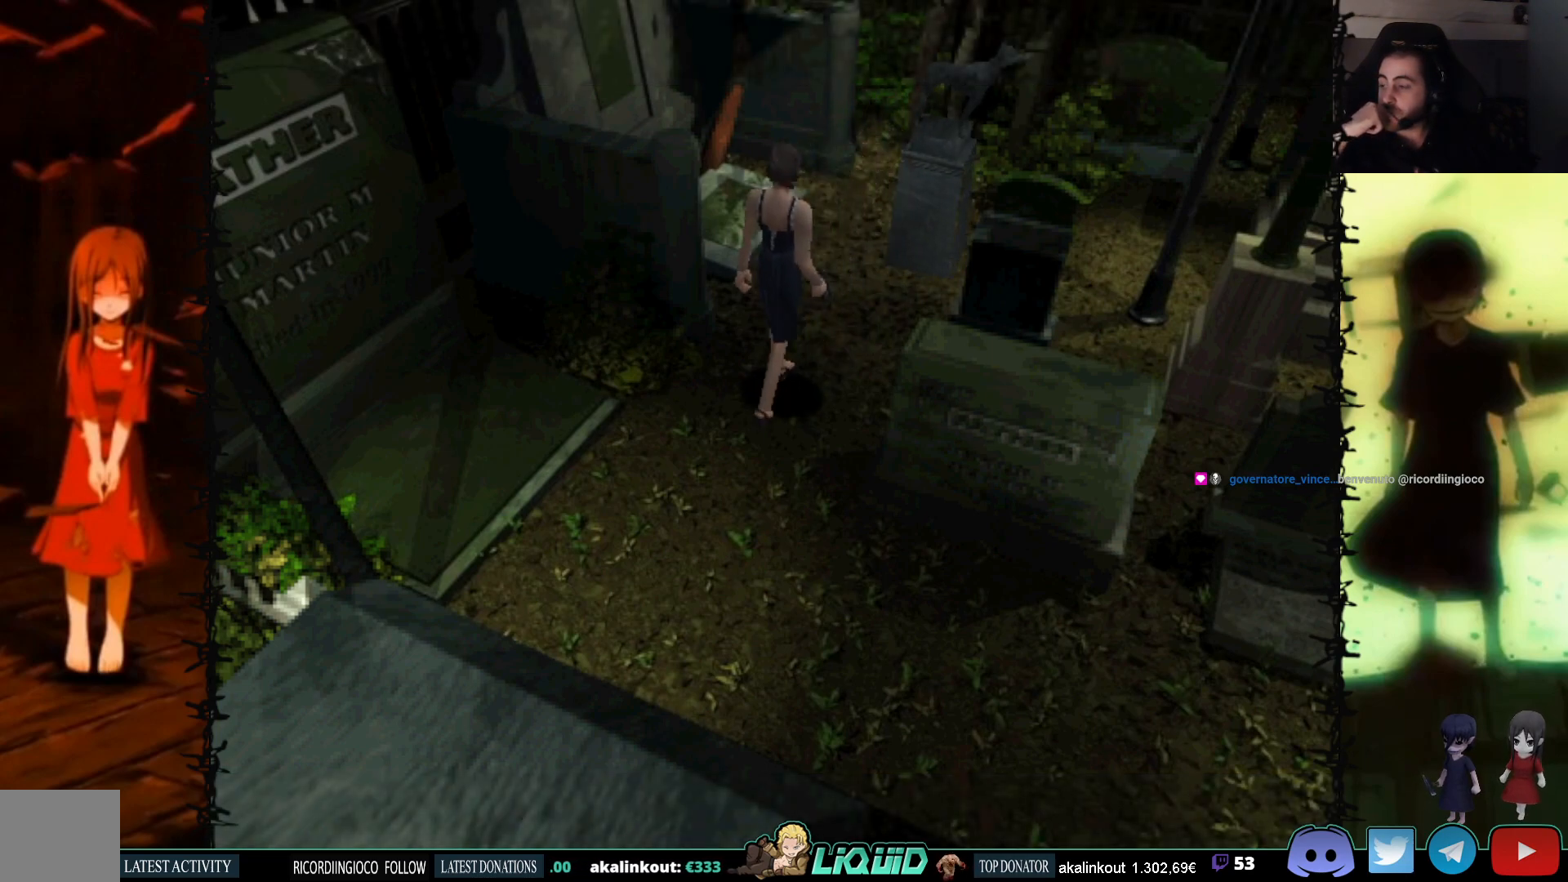
{"buttons": ["DPAD_DOWN"], "events": []}
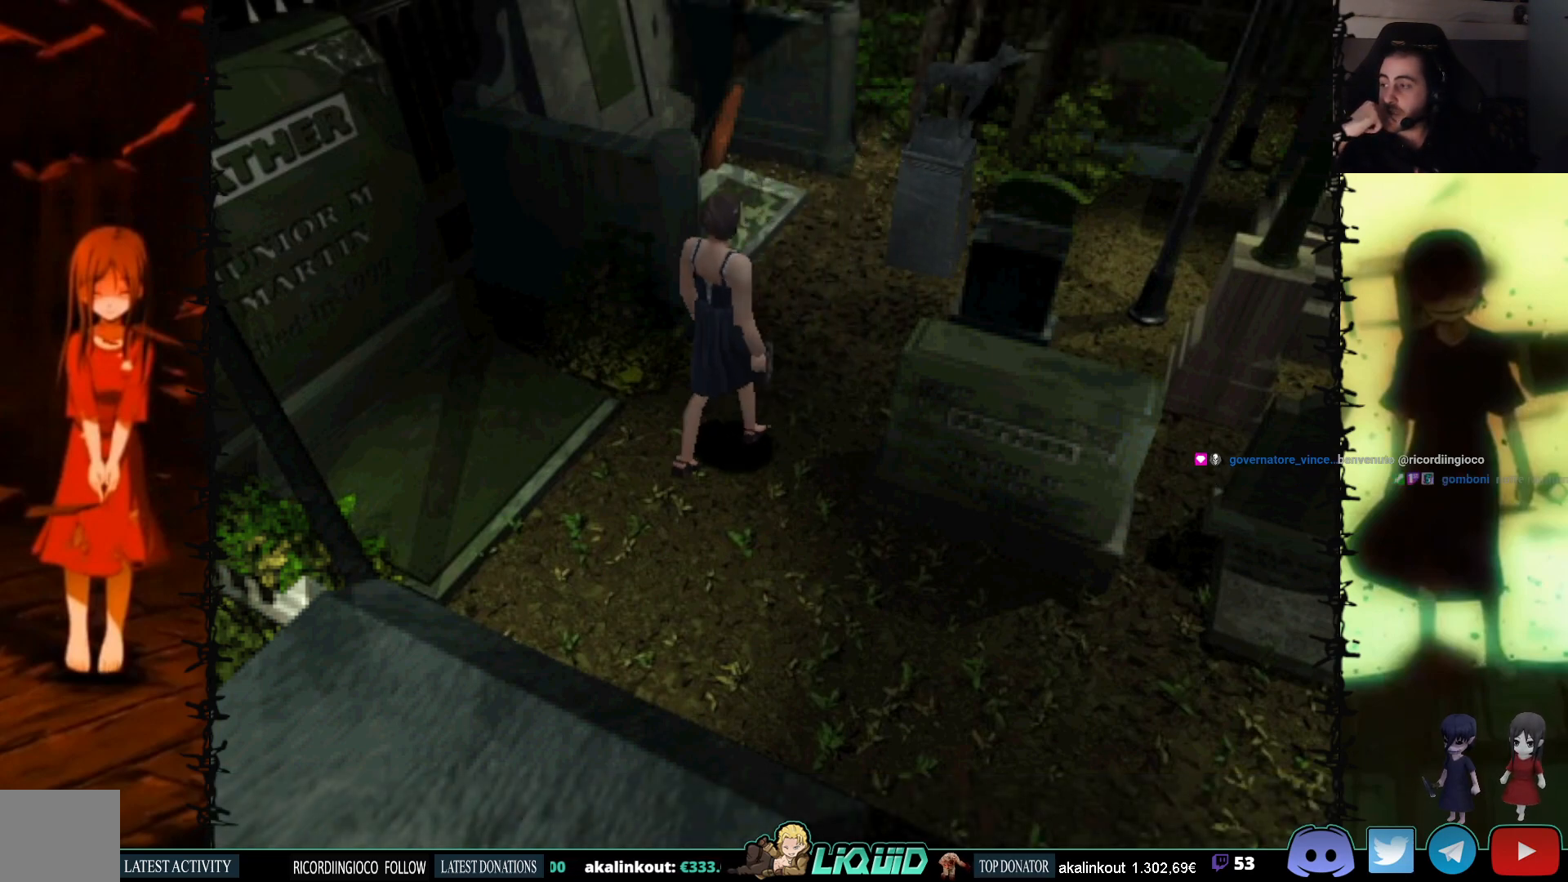
{"buttons": ["DPAD_DOWN", "DPAD_LEFT"], "events": [[150, "DPAD_LEFT", "down"]]}
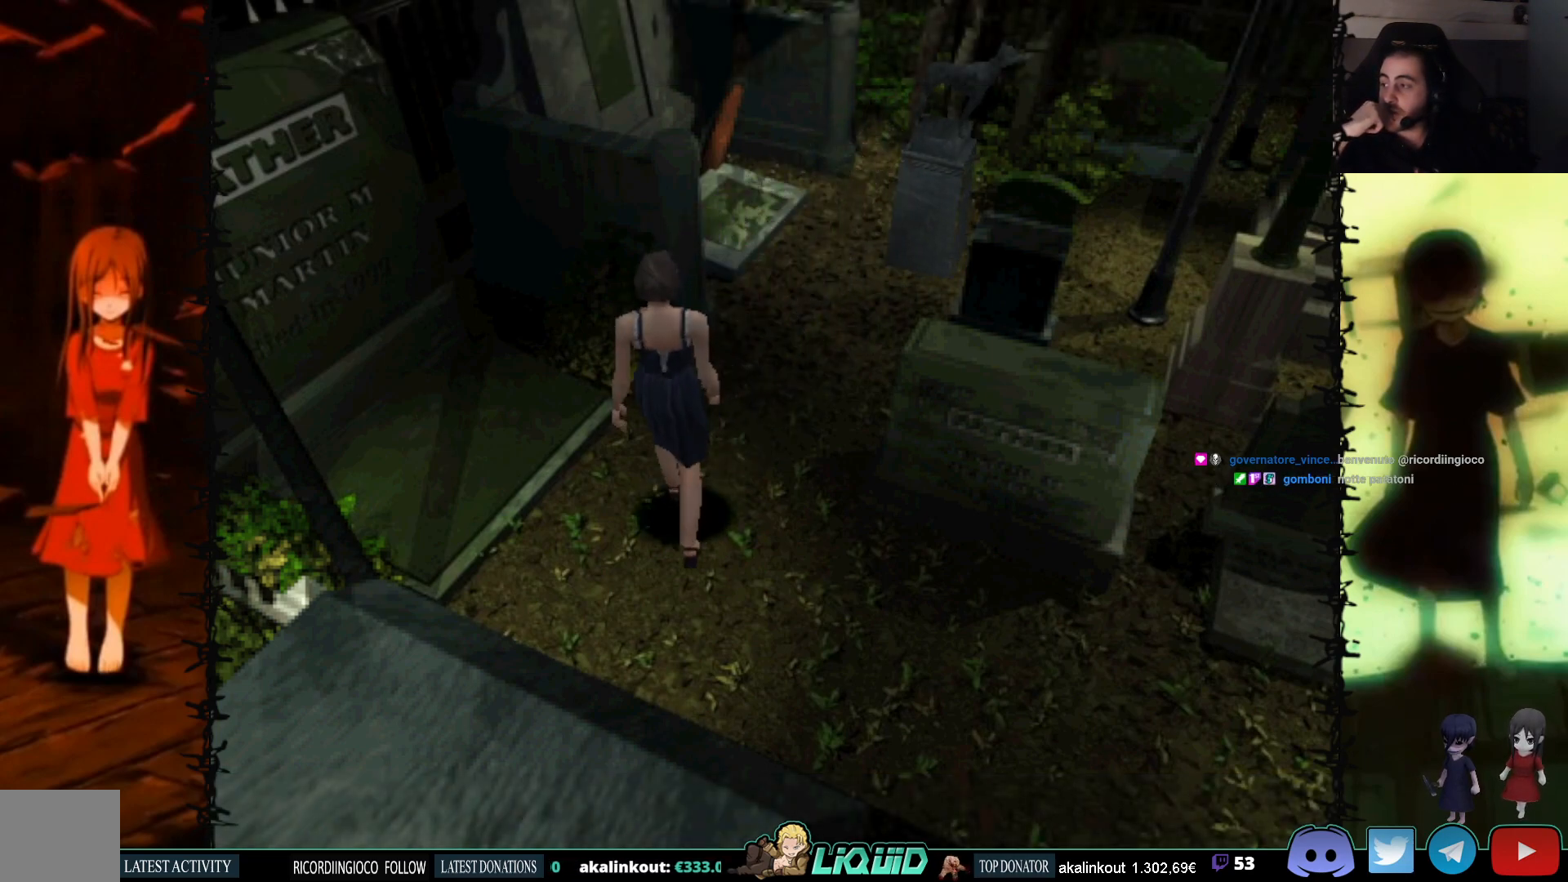
{"buttons": ["DPAD_DOWN"], "events": [[233, "DPAD_LEFT", "up"]]}
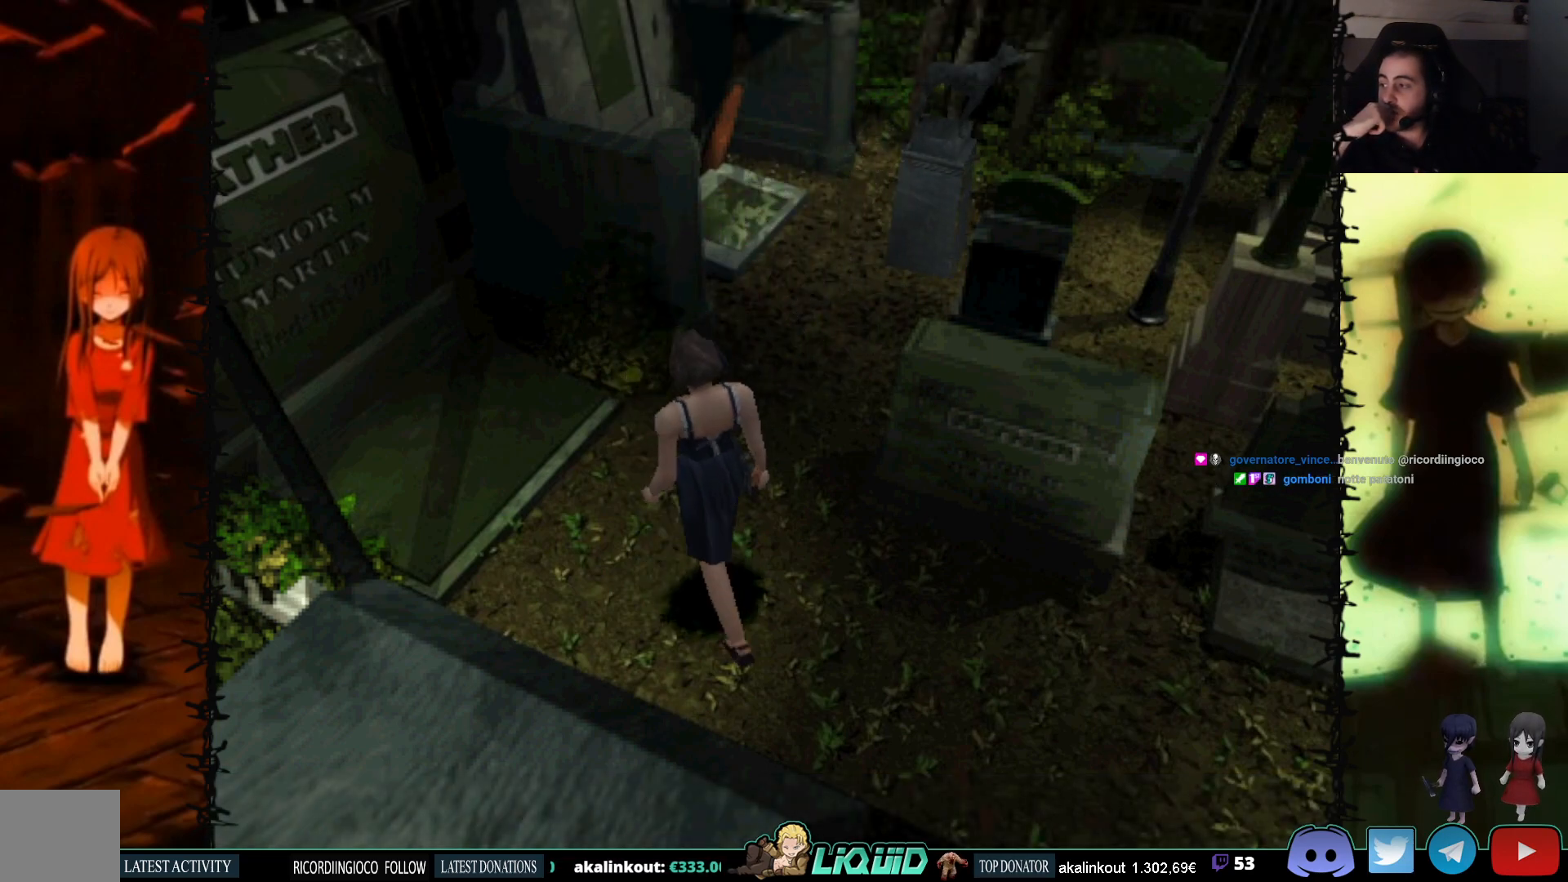
{"buttons": [], "events": [[250, "DPAD_DOWN", "up"]]}